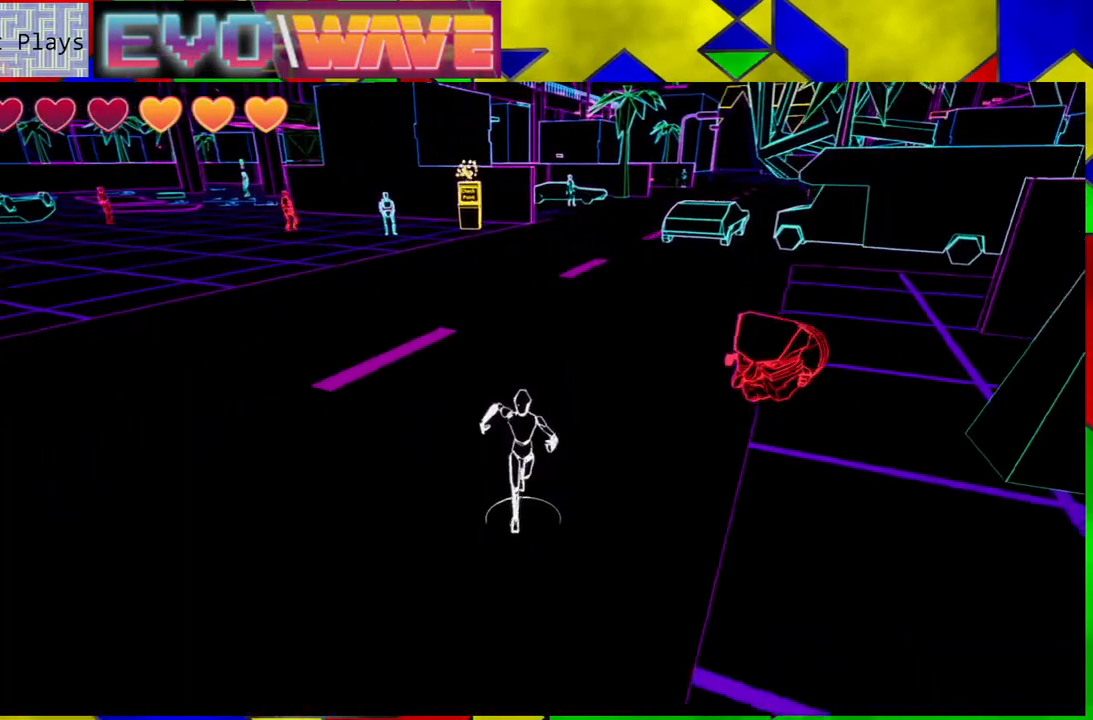
Gameplay with a controller (Nintendo layout); each line is a JSON object with the inputs held at the frame after it. "events" lists button and stick changes between this image and that frame as [ms after this image, input, new state], when the widget could be followed in between. Not read: L3 R3.
{"buttons": [], "left_stick": "down-right", "right_stick": "center", "events": [[33, "left_stick", "down-right"], [83, "Y", "down"], [267, "Y", "up"]]}
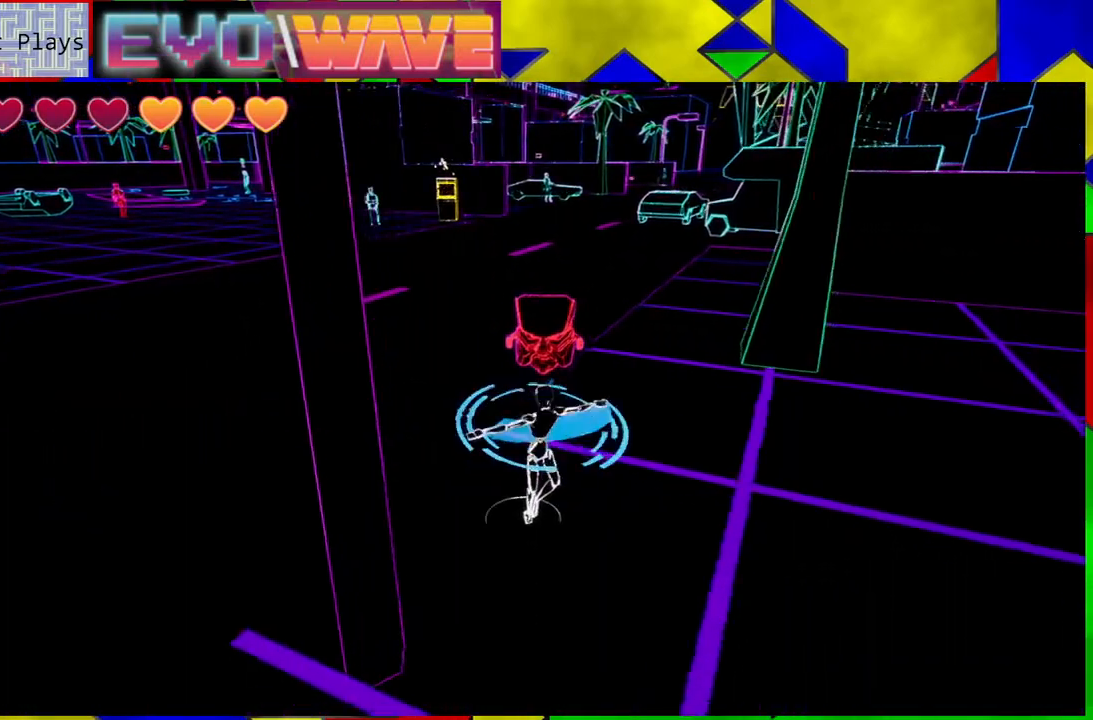
{"buttons": [], "left_stick": "down-right", "right_stick": "center", "events": []}
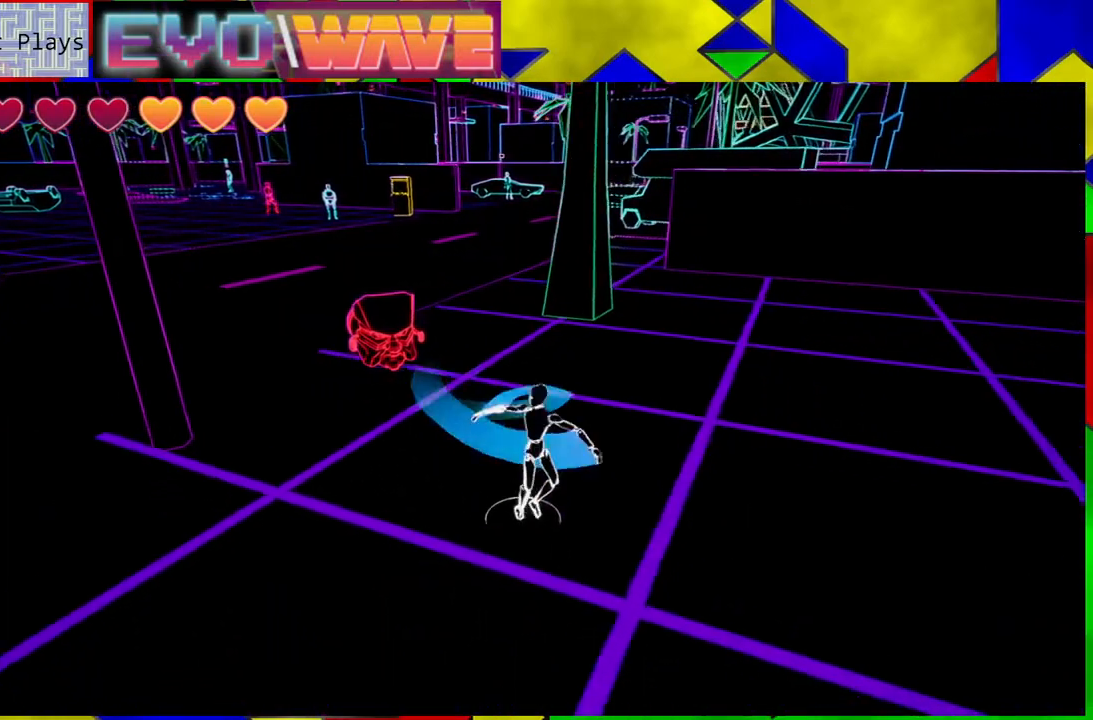
{"buttons": [], "left_stick": "up-left", "right_stick": "center", "events": [[200, "left_stick", "right"], [317, "left_stick", "up"], [433, "left_stick", "up-left"]]}
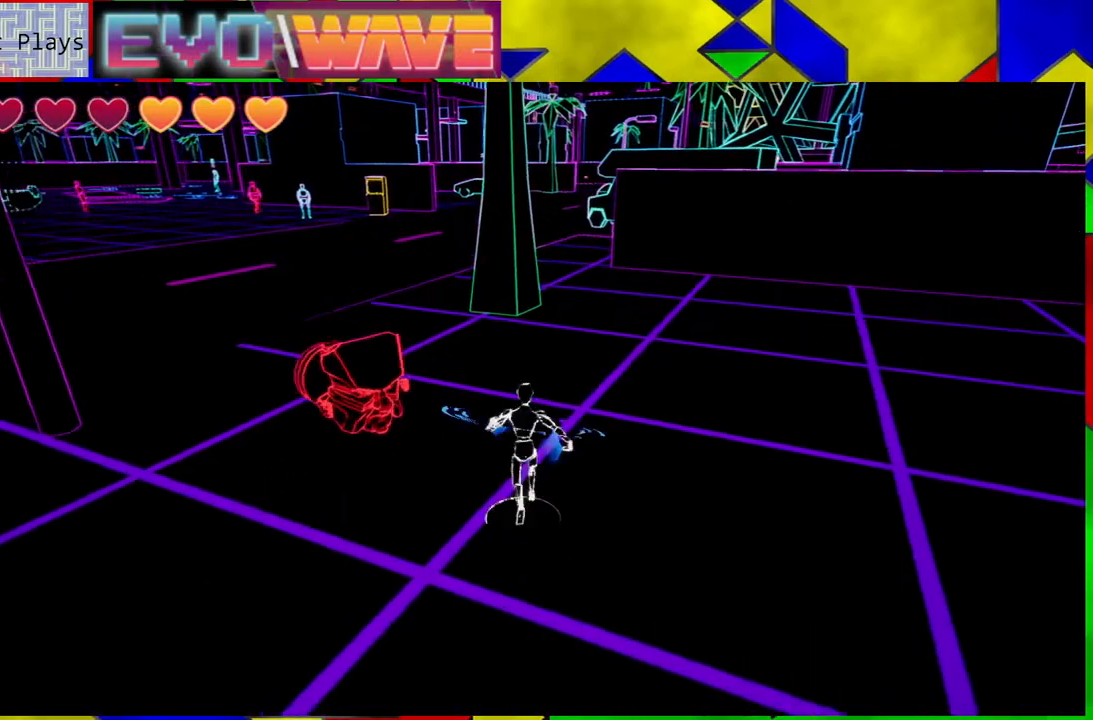
{"buttons": [], "left_stick": "up-left", "right_stick": "center", "events": [[33, "Y", "down"], [150, "Y", "up"]]}
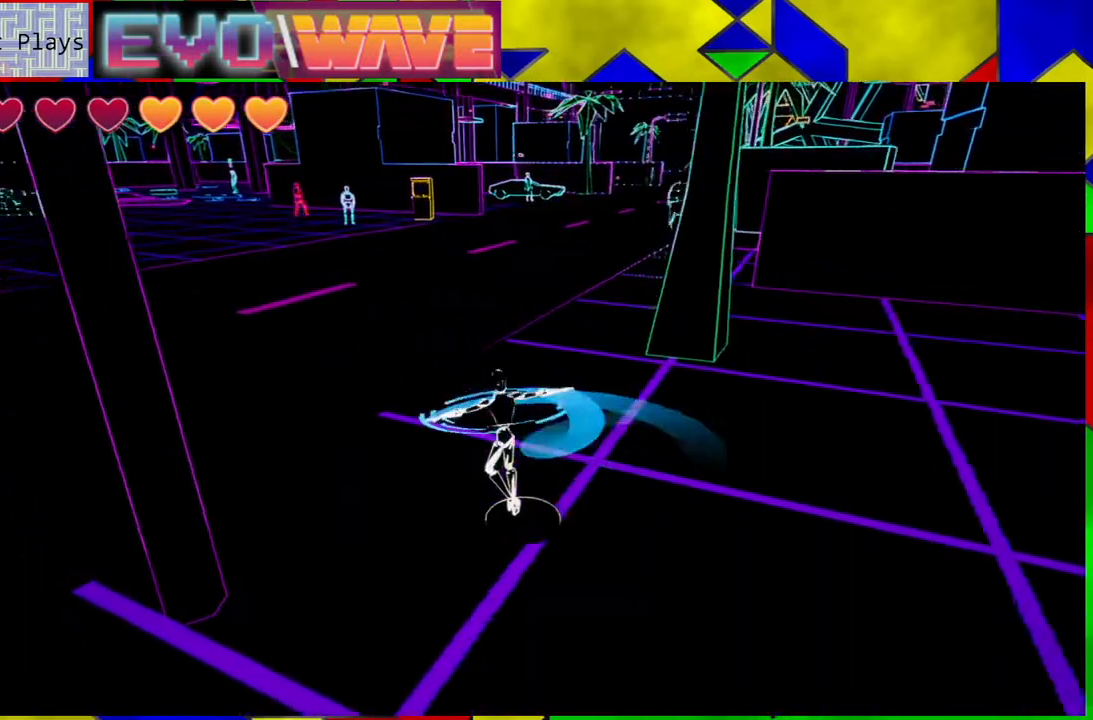
{"buttons": [], "left_stick": "right", "right_stick": "center", "events": [[150, "left_stick", "right"]]}
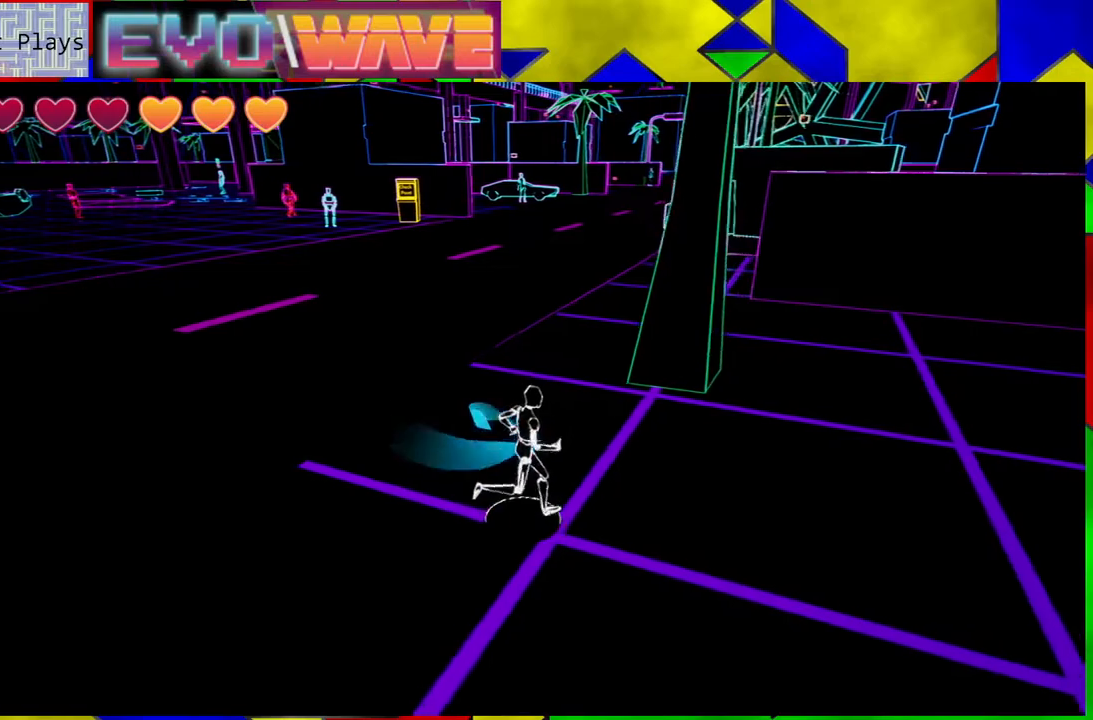
{"buttons": [], "left_stick": "up-right", "right_stick": "right", "events": [[300, "right_stick", "right"], [433, "left_stick", "up-right"]]}
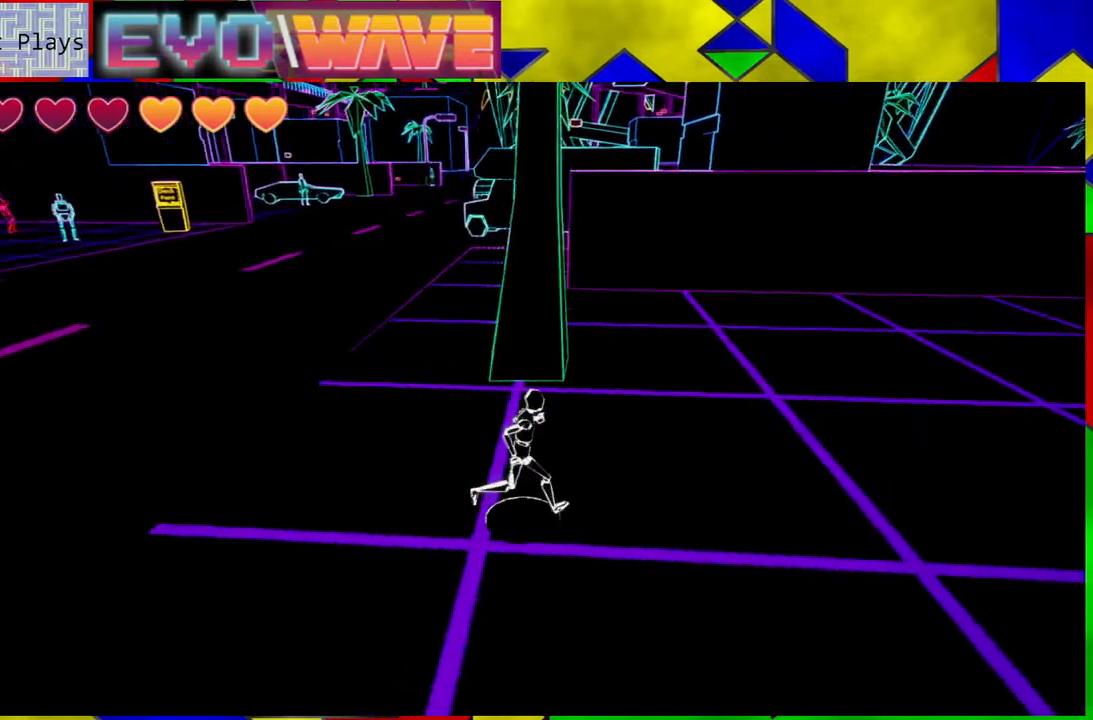
{"buttons": [], "left_stick": "up", "right_stick": "center", "events": [[317, "left_stick", "up"], [317, "right_stick", "center"]]}
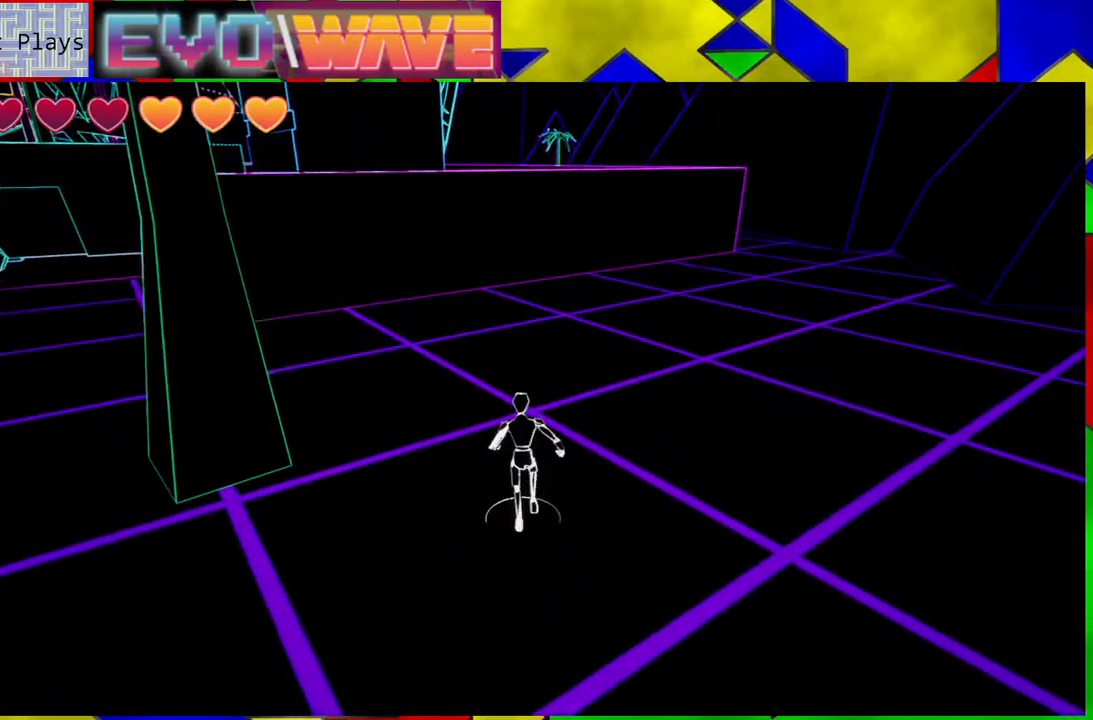
{"buttons": [], "left_stick": "up", "right_stick": "center", "events": []}
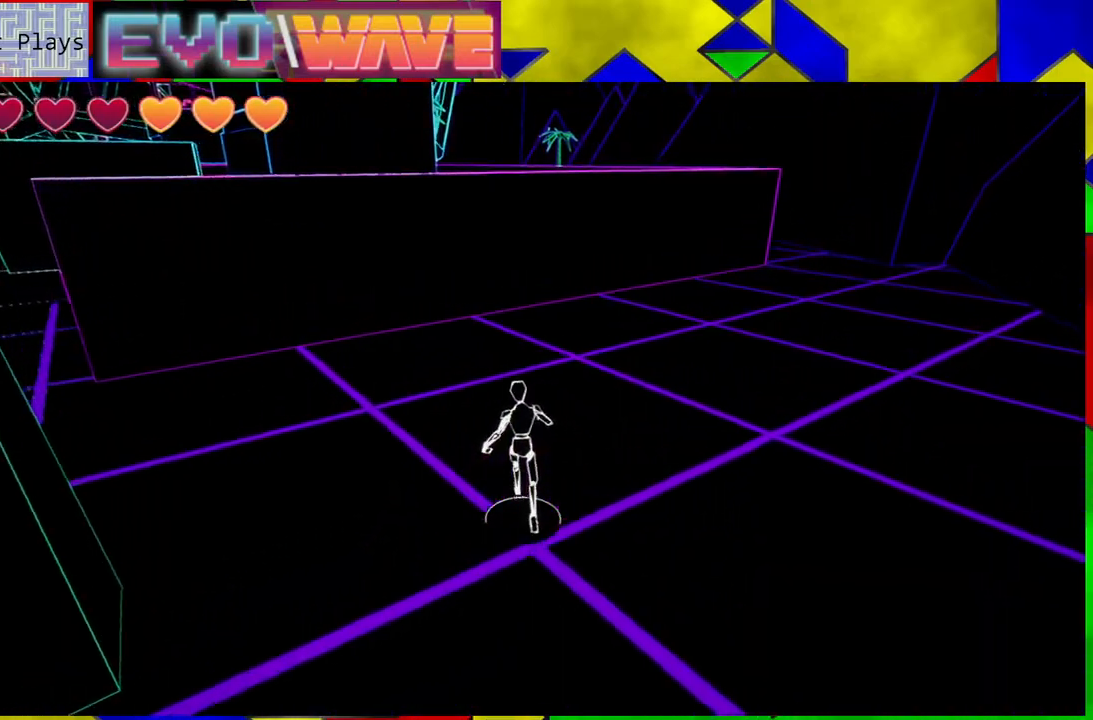
{"buttons": [], "left_stick": "up", "right_stick": "center", "events": [[17, "B", "down"], [450, "B", "up"]]}
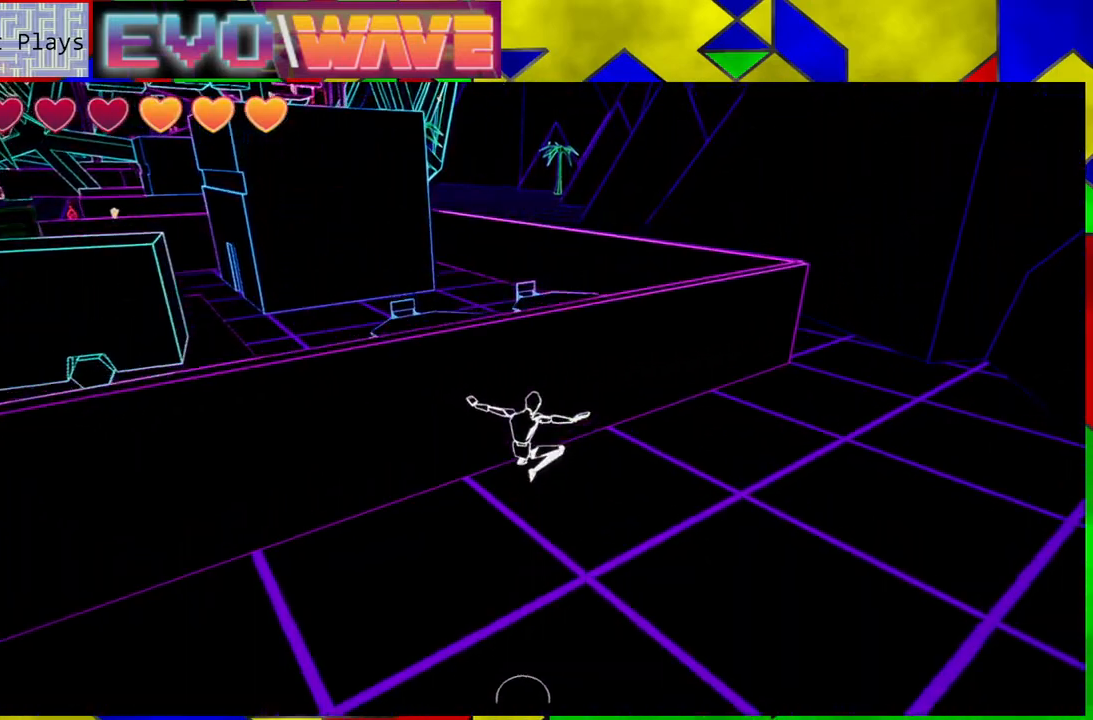
{"buttons": ["B"], "left_stick": "up-left", "right_stick": "center", "events": [[200, "B", "down"], [433, "left_stick", "up-left"]]}
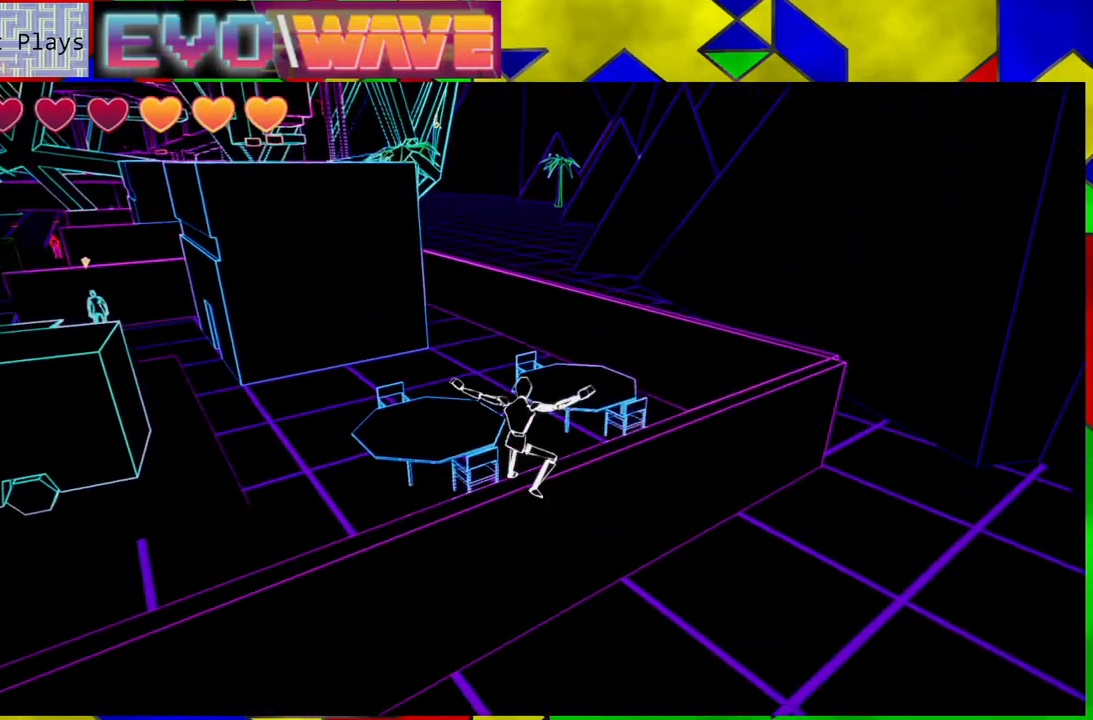
{"buttons": [], "left_stick": "center", "right_stick": "down-left", "events": [[200, "B", "up"], [400, "right_stick", "down-left"], [483, "left_stick", "center"]]}
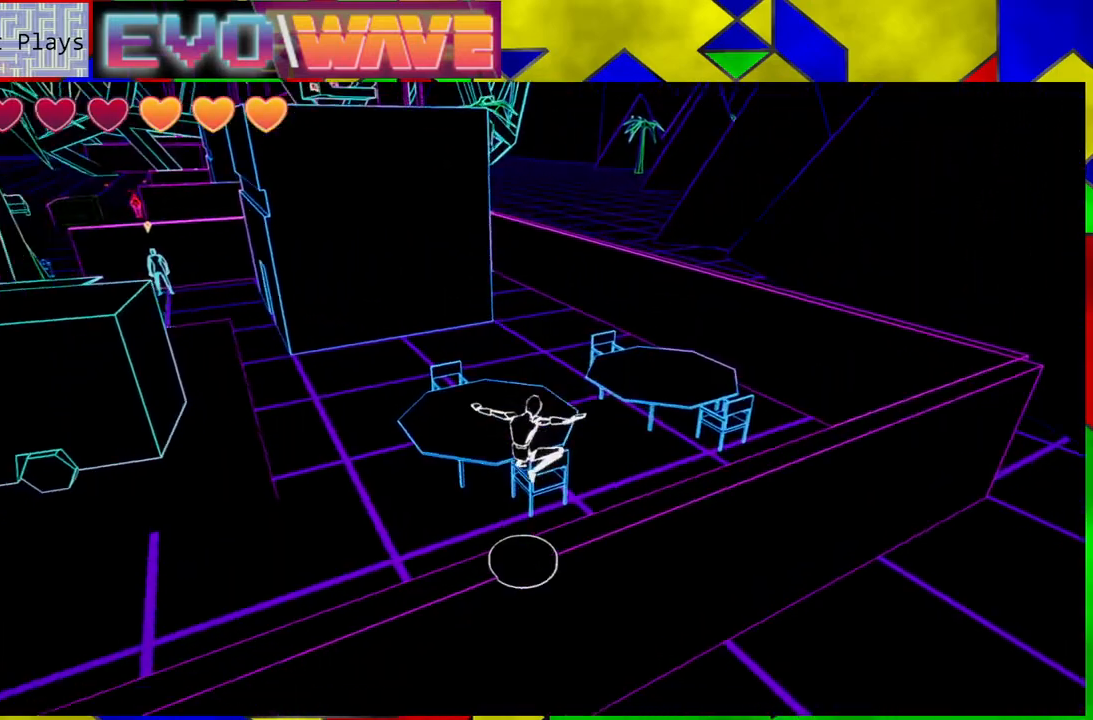
{"buttons": [], "left_stick": "center", "right_stick": "down-left", "events": []}
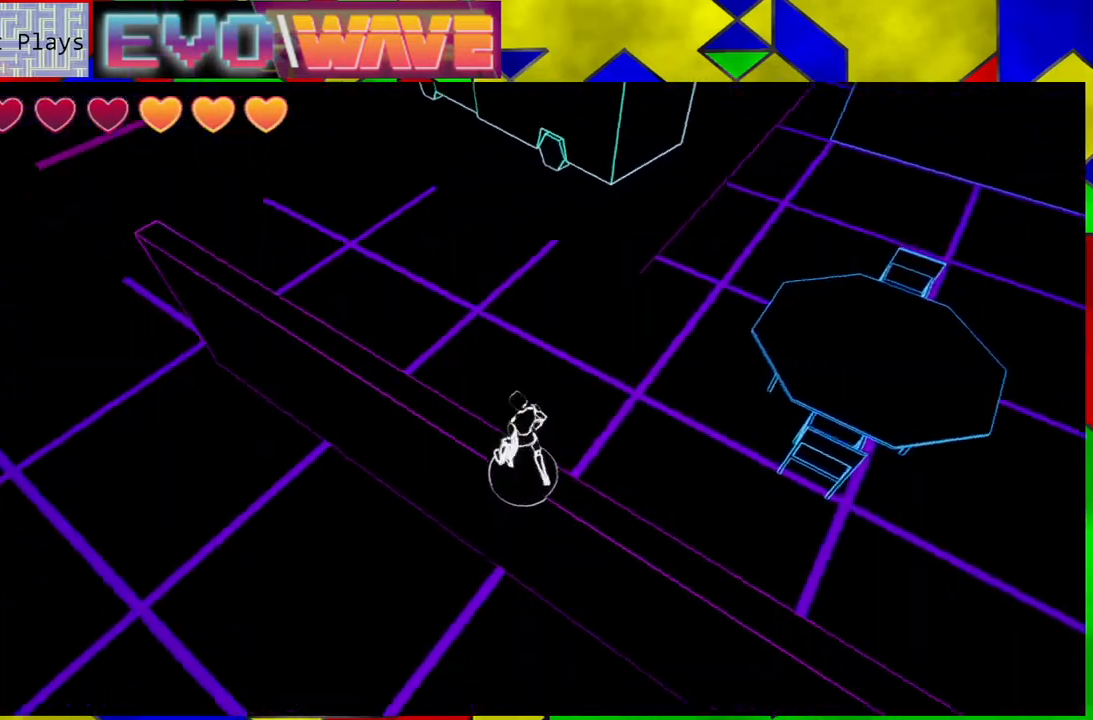
{"buttons": [], "left_stick": "center", "right_stick": "up", "events": [[83, "left_stick", "left"], [83, "right_stick", "center"], [233, "left_stick", "center"], [383, "right_stick", "up"]]}
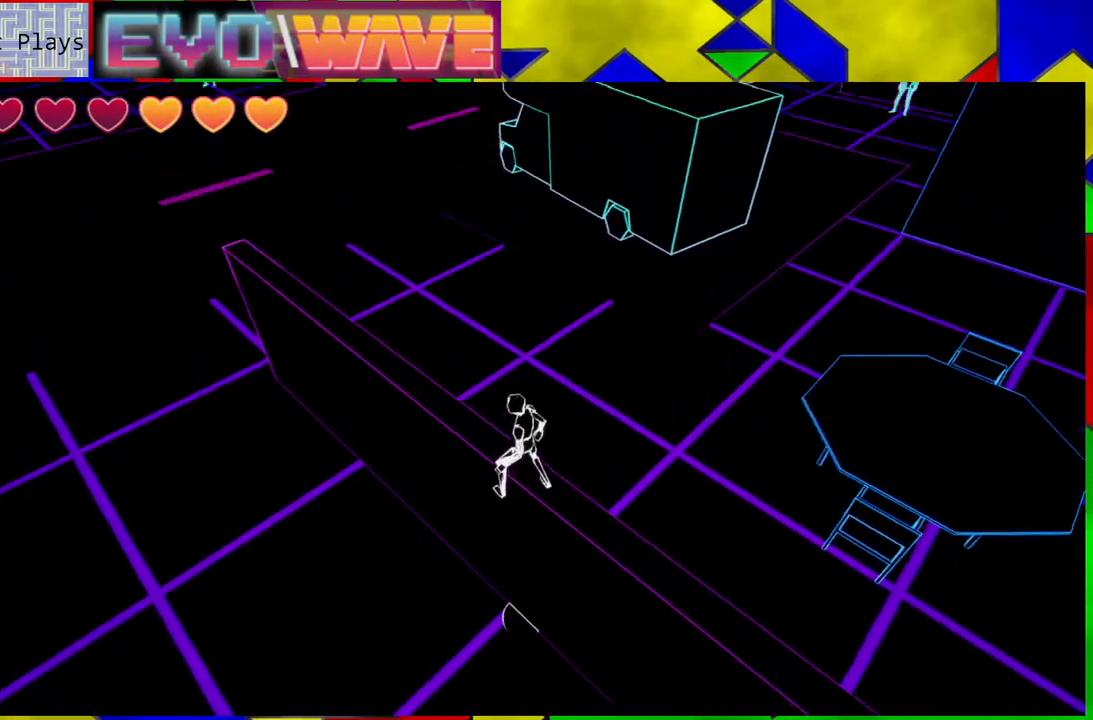
{"buttons": ["B"], "left_stick": "right", "right_stick": "center", "events": [[267, "left_stick", "right"], [267, "right_stick", "center"], [483, "B", "down"]]}
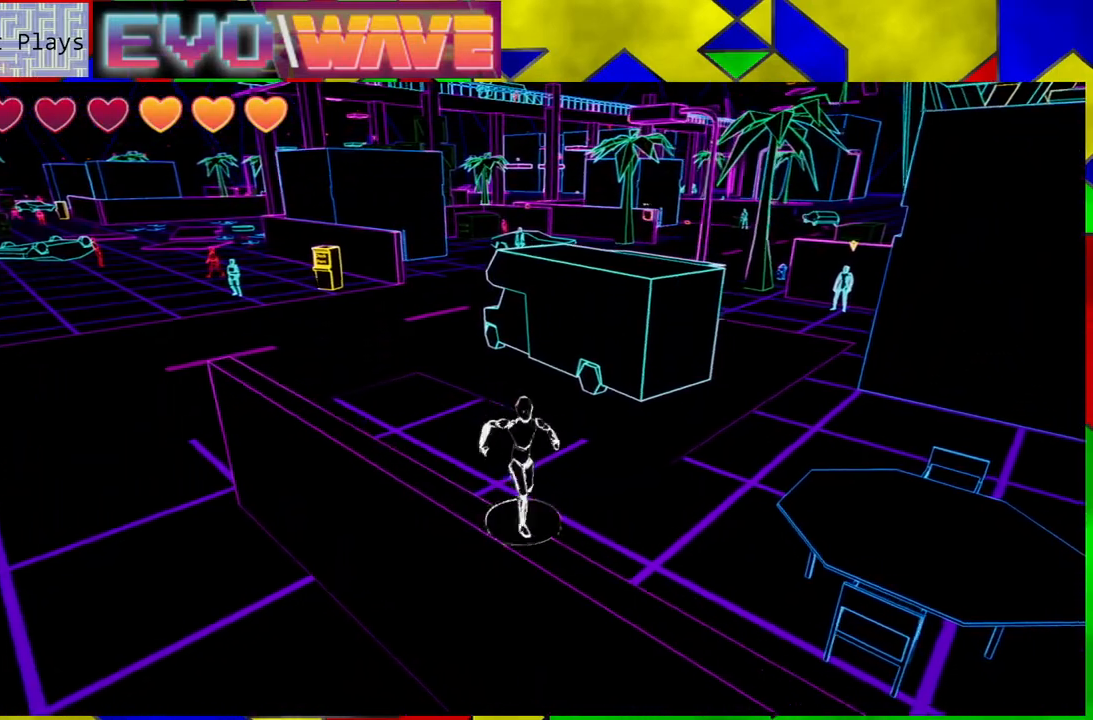
{"buttons": [], "left_stick": "right", "right_stick": "center", "events": [[367, "B", "up"]]}
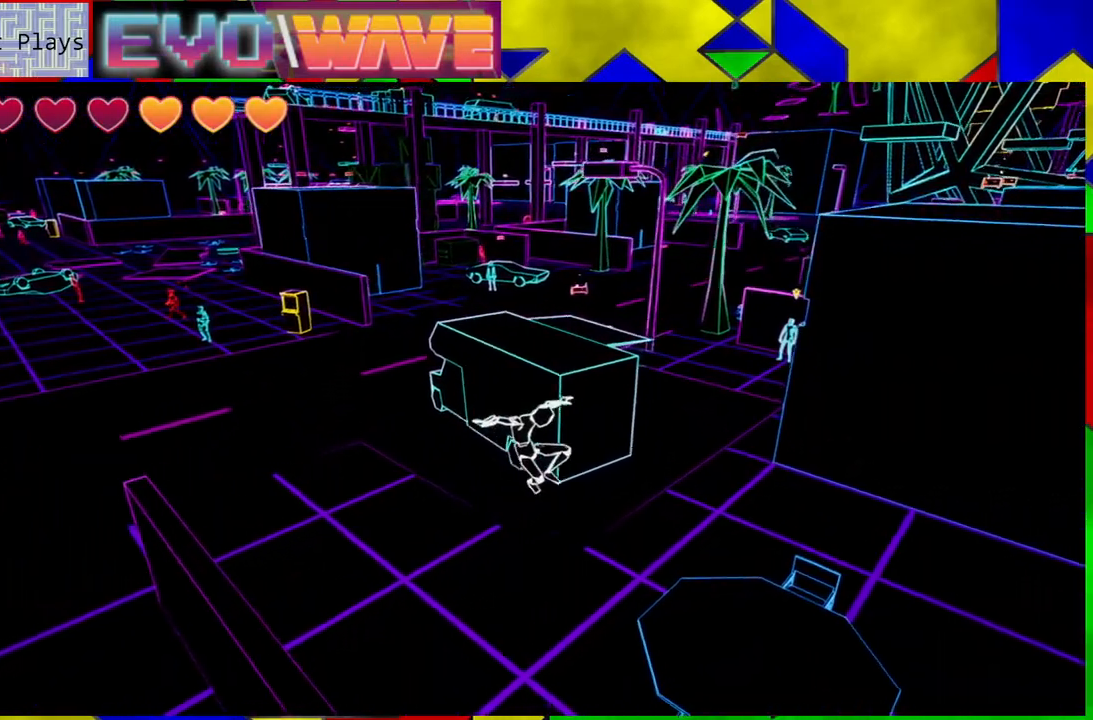
{"buttons": [], "left_stick": "up-right", "right_stick": "center", "events": [[167, "left_stick", "up-right"]]}
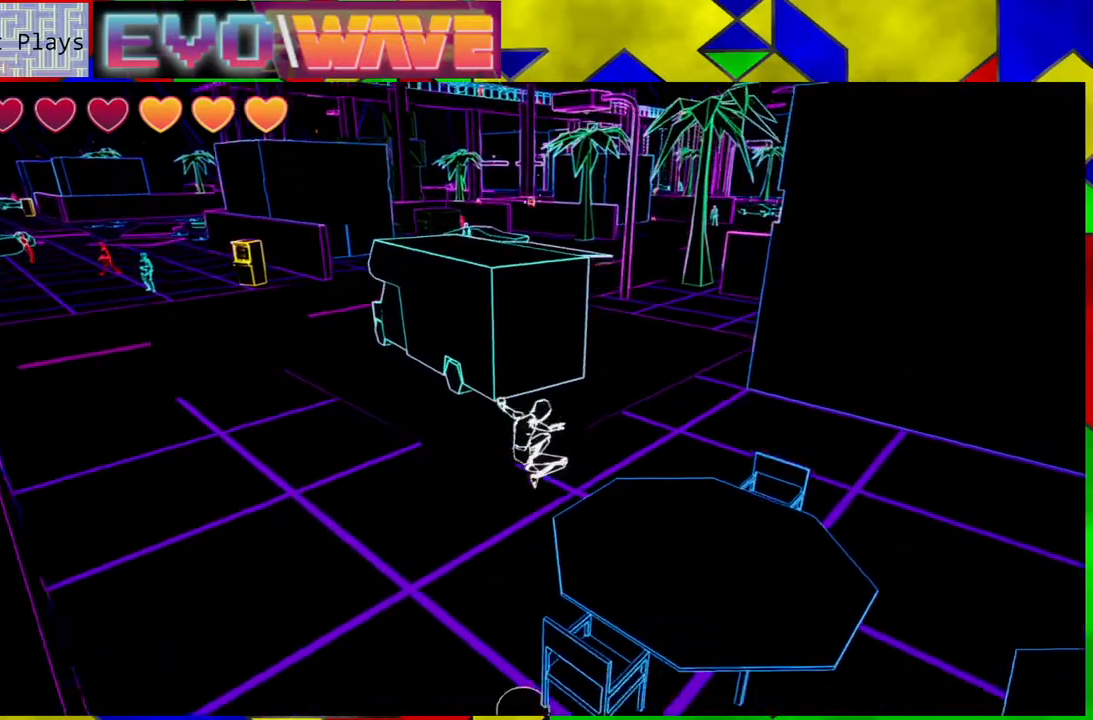
{"buttons": [], "left_stick": "up", "right_stick": "center", "events": [[100, "left_stick", "up"]]}
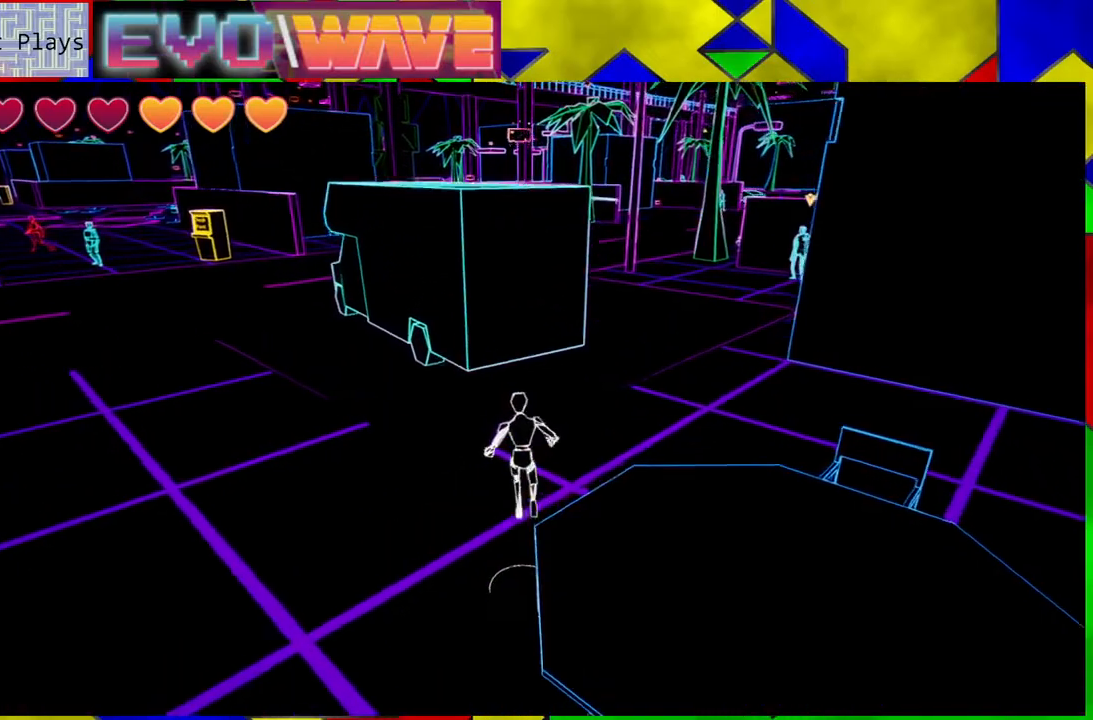
{"buttons": [], "left_stick": "up", "right_stick": "center", "events": [[33, "B", "down"], [500, "B", "up"]]}
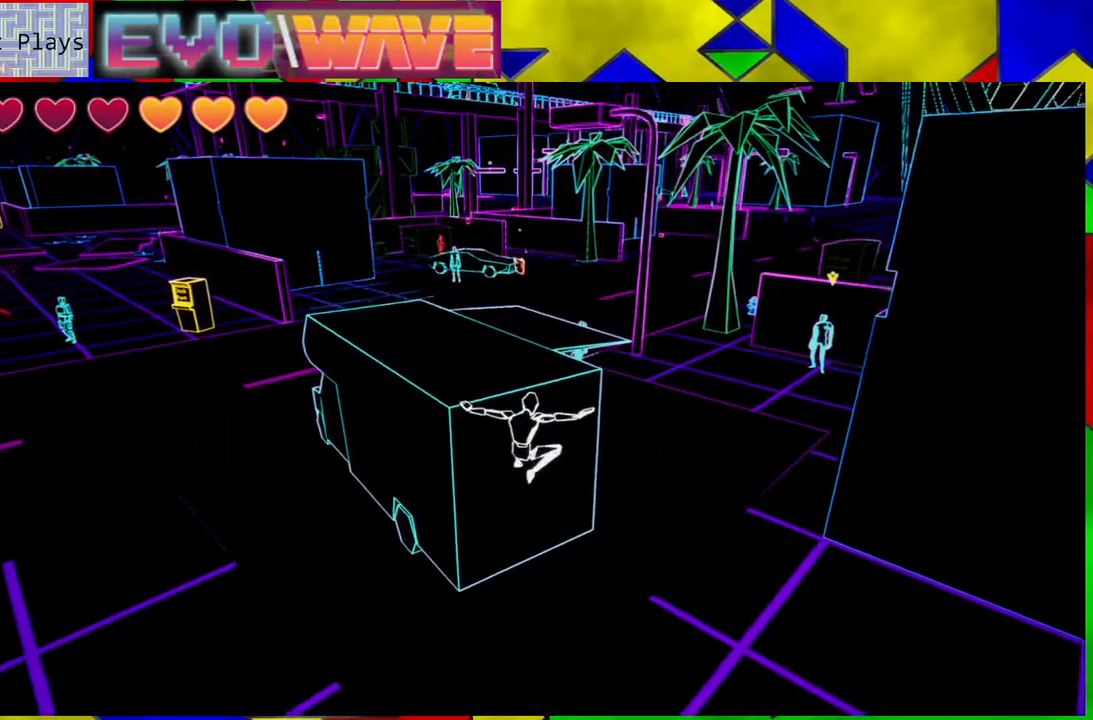
{"buttons": [], "left_stick": "up", "right_stick": "center", "events": [[133, "B", "down"], [367, "B", "up"]]}
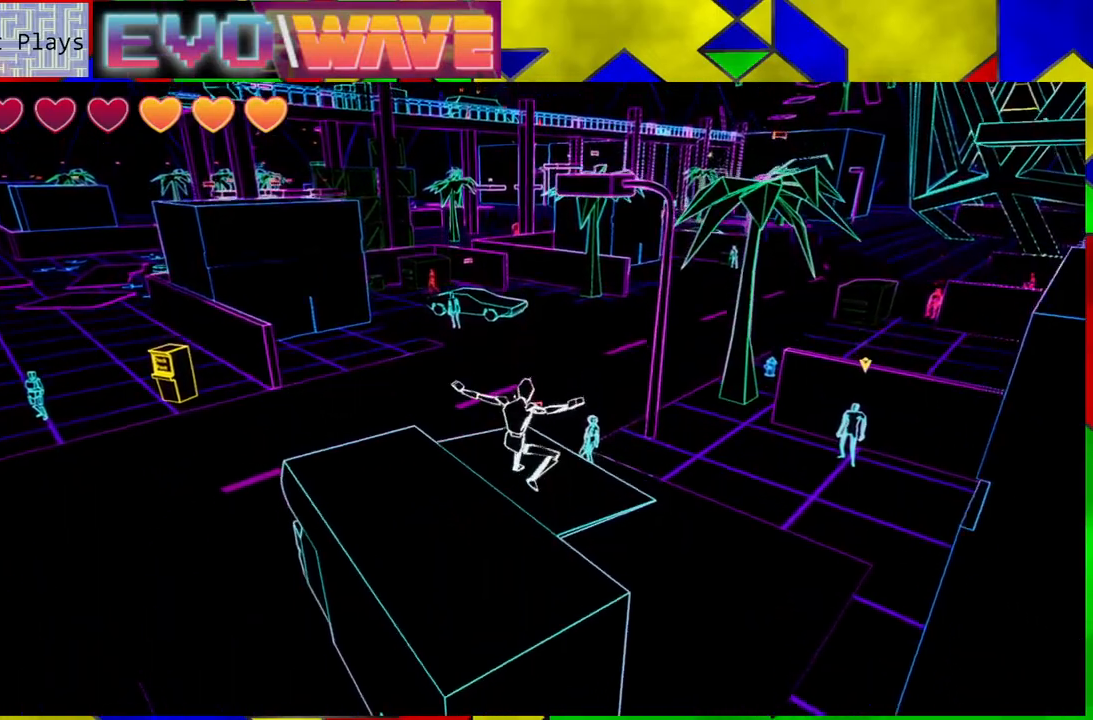
{"buttons": [], "left_stick": "up-left", "right_stick": "right", "events": [[367, "right_stick", "right"], [400, "left_stick", "up-left"]]}
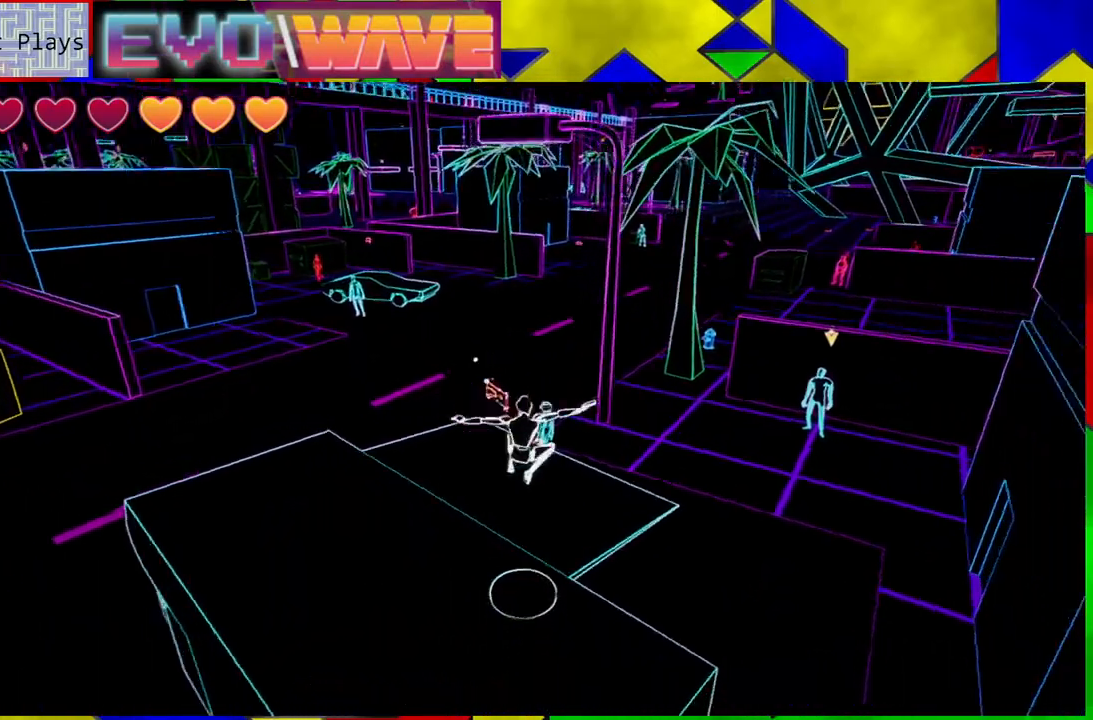
{"buttons": [], "left_stick": "up-left", "right_stick": "center", "events": [[367, "right_stick", "center"]]}
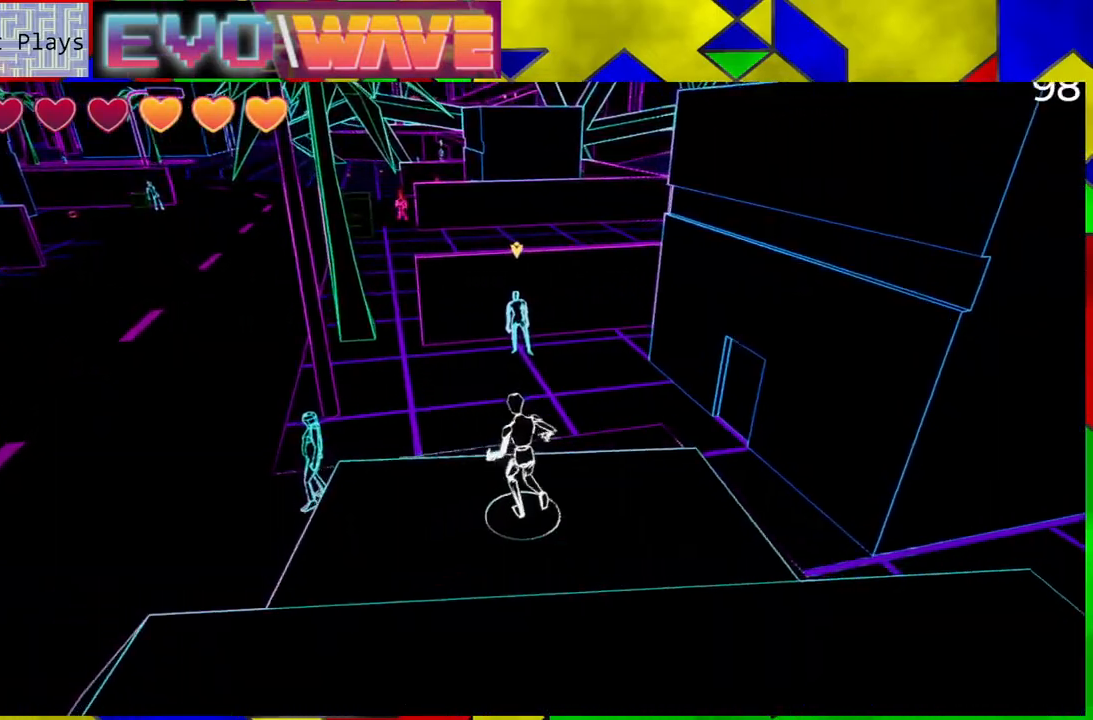
{"buttons": ["B"], "left_stick": "up", "right_stick": "center", "events": [[17, "left_stick", "up"], [167, "B", "down"]]}
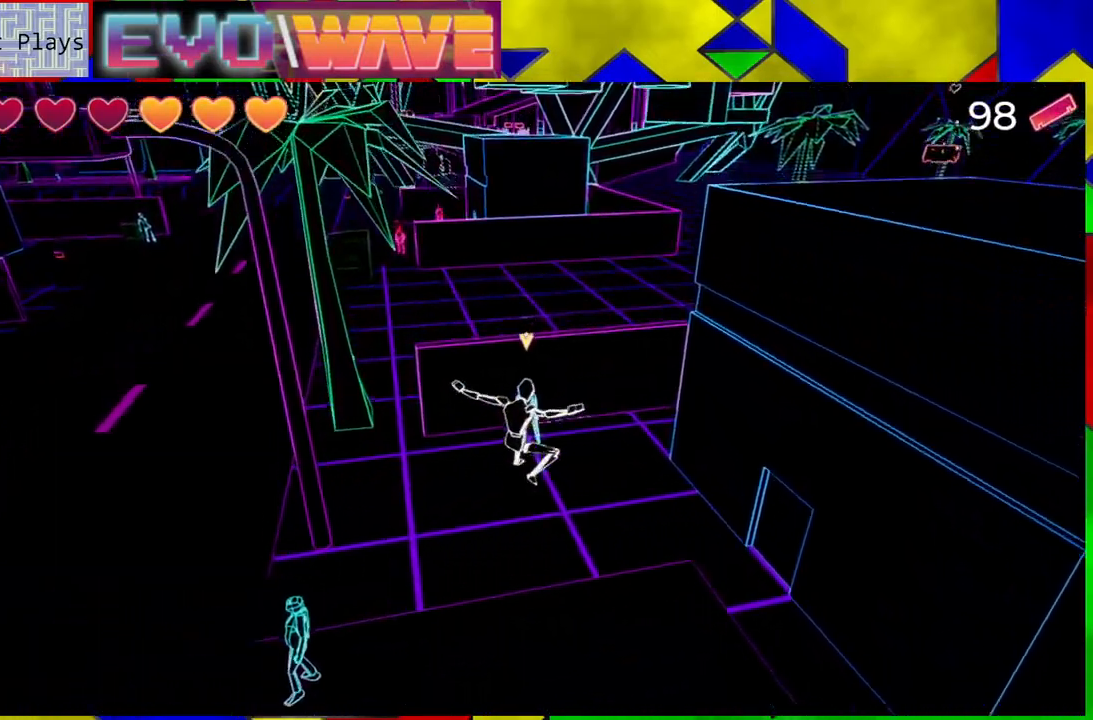
{"buttons": [], "left_stick": "up-right", "right_stick": "center", "events": [[33, "B", "up"], [333, "left_stick", "up-right"]]}
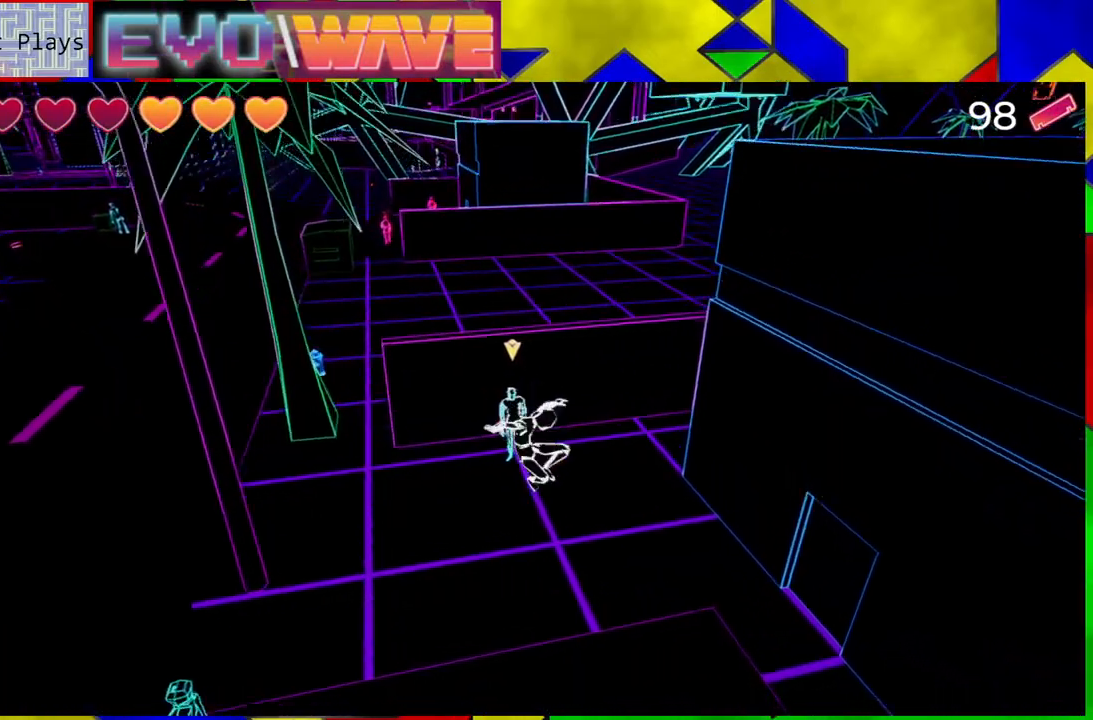
{"buttons": [], "left_stick": "down", "right_stick": "center", "events": [[50, "left_stick", "down-right"], [267, "left_stick", "down"]]}
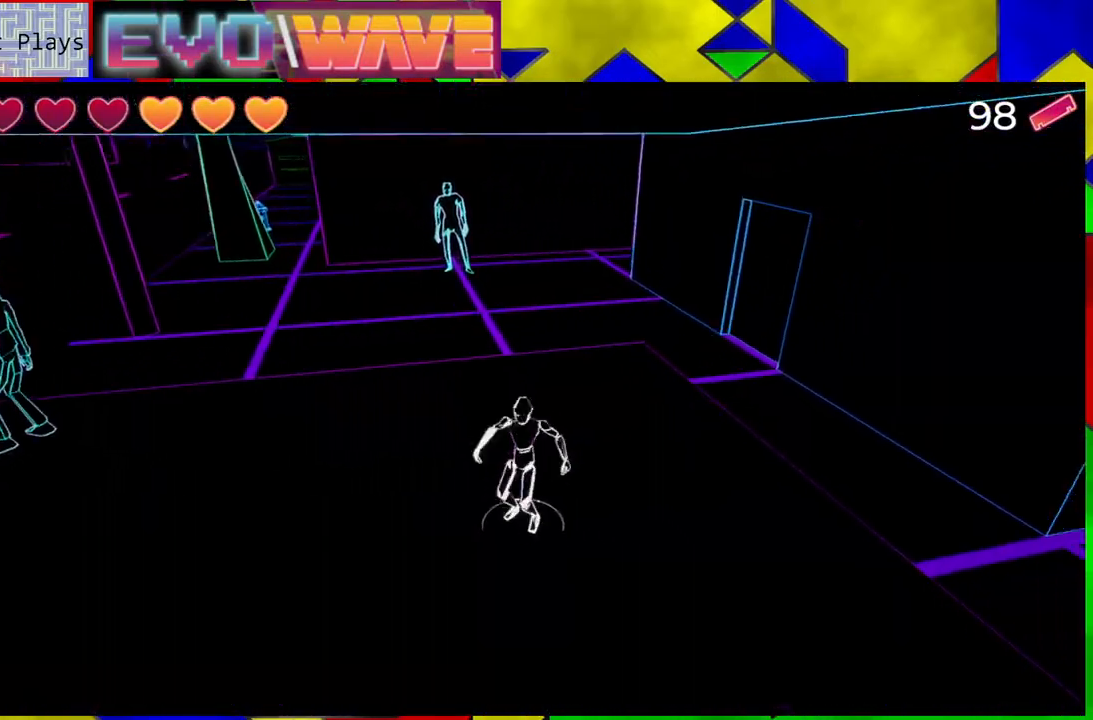
{"buttons": ["B"], "left_stick": "down", "right_stick": "center", "events": [[50, "B", "down"], [467, "B", "up"], [500, "B", "down"]]}
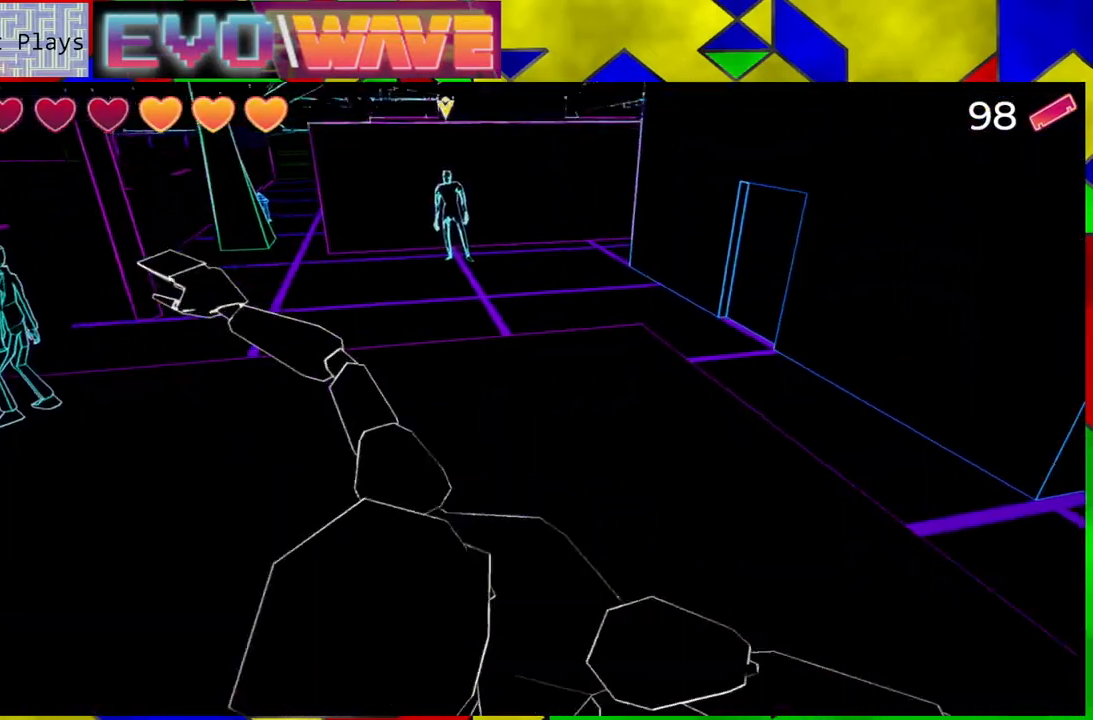
{"buttons": [], "left_stick": "left", "right_stick": "center", "events": [[300, "B", "up"], [350, "left_stick", "left"]]}
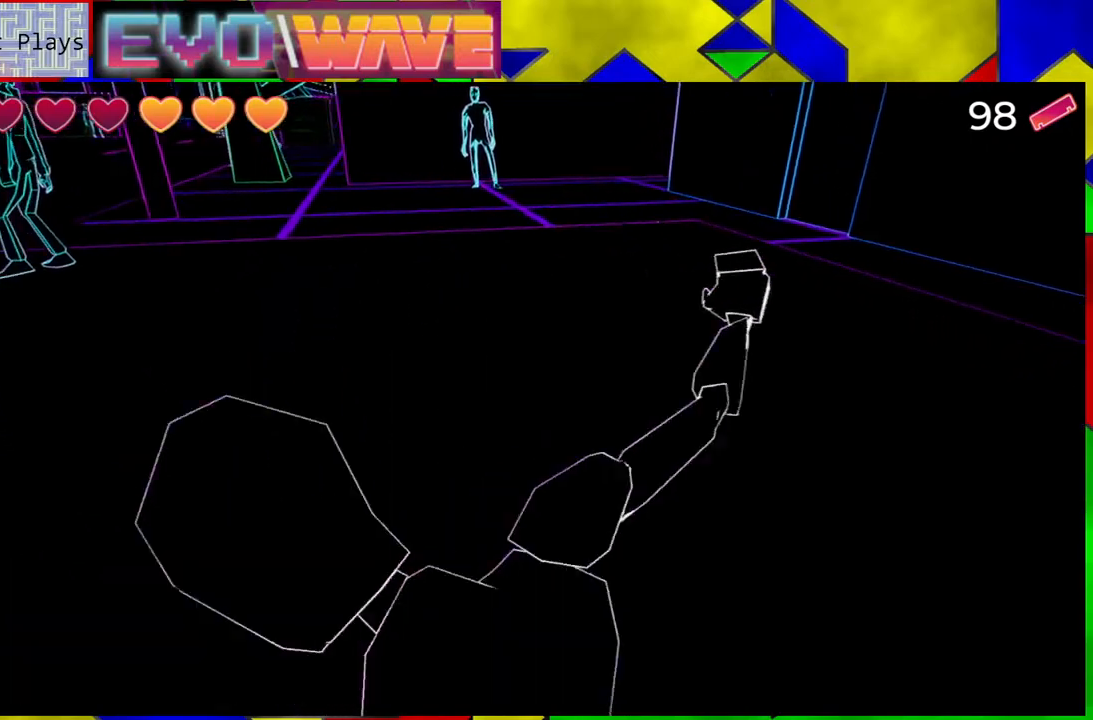
{"buttons": ["B"], "left_stick": "up", "right_stick": "center", "events": [[67, "right_stick", "right"], [100, "left_stick", "up-left"], [317, "left_stick", "up"], [367, "right_stick", "center"], [433, "B", "down"]]}
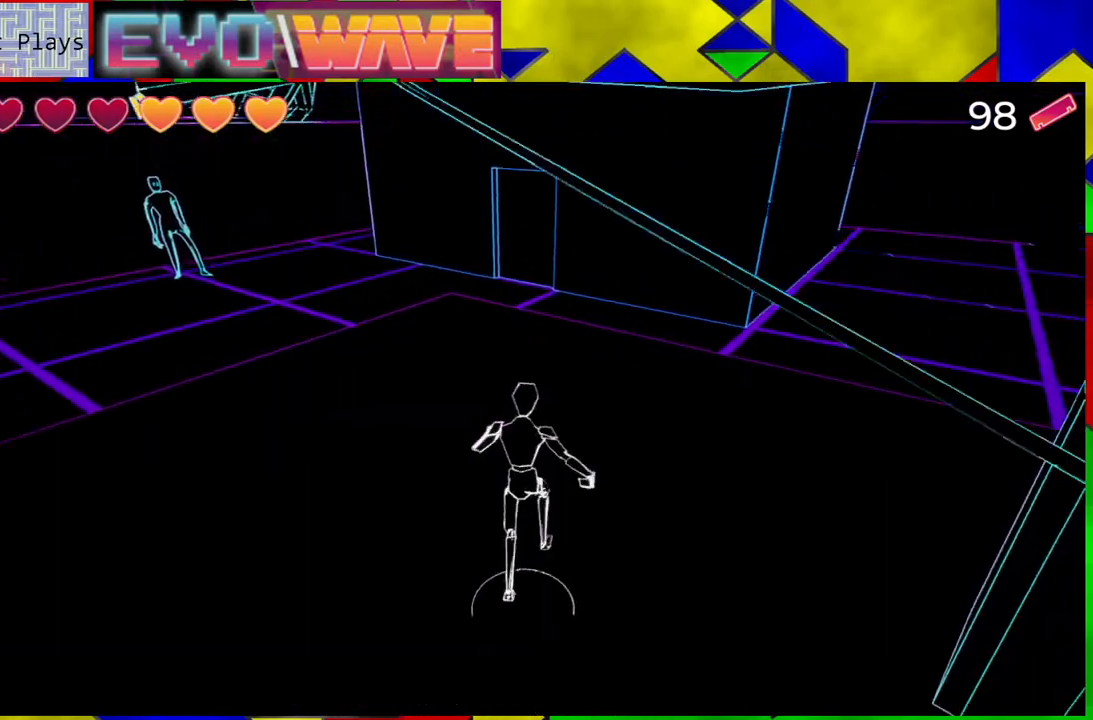
{"buttons": ["B"], "left_stick": "down-right", "right_stick": "center", "events": [[117, "left_stick", "right"], [200, "B", "up"], [317, "B", "down"], [333, "left_stick", "down-right"]]}
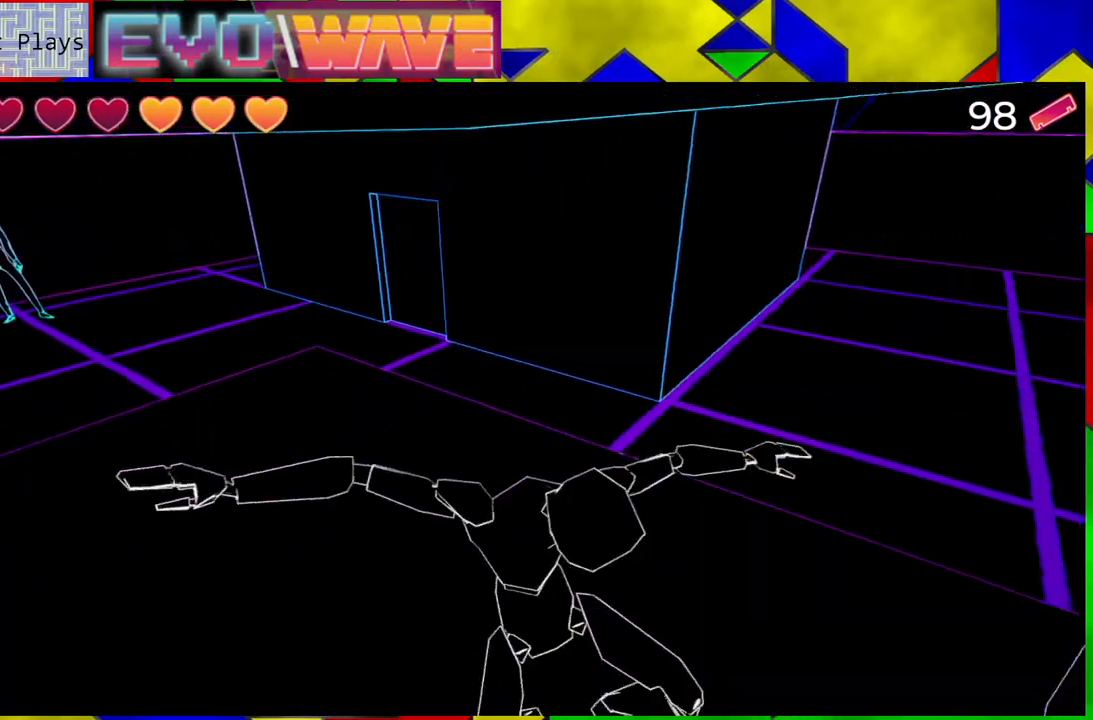
{"buttons": [], "left_stick": "up", "right_stick": "right", "events": [[133, "B", "up"], [267, "left_stick", "right"], [400, "left_stick", "up-right"], [467, "right_stick", "right"], [500, "left_stick", "up"]]}
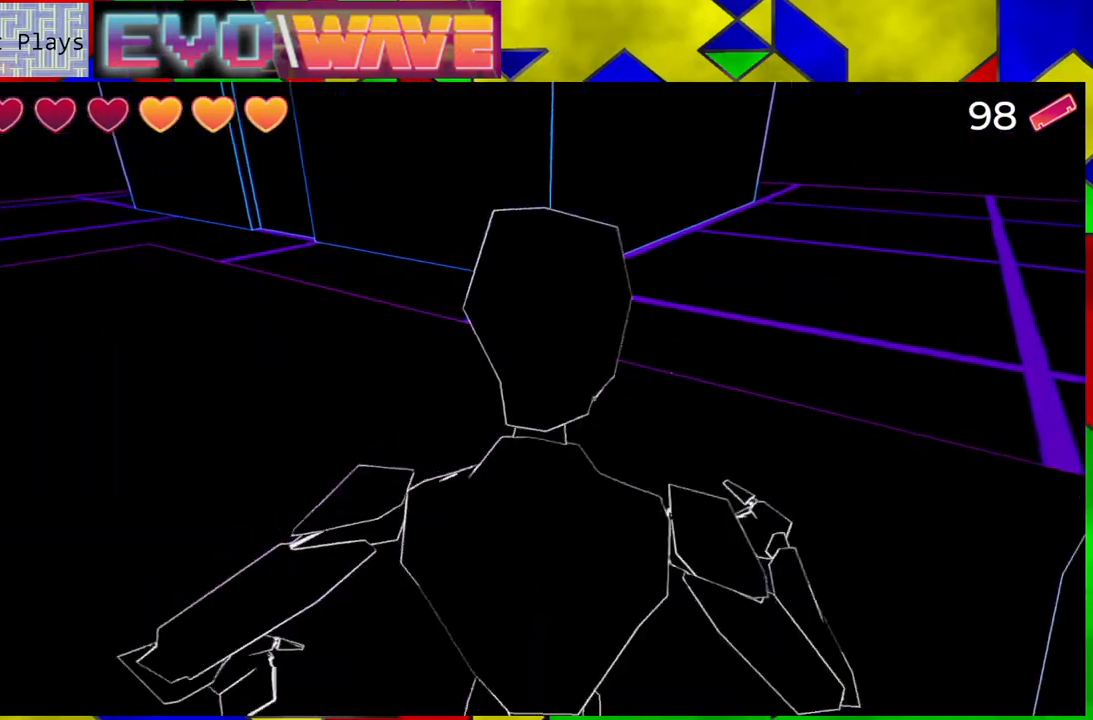
{"buttons": [], "left_stick": "up-right", "right_stick": "center", "events": [[500, "left_stick", "up-right"], [500, "right_stick", "center"]]}